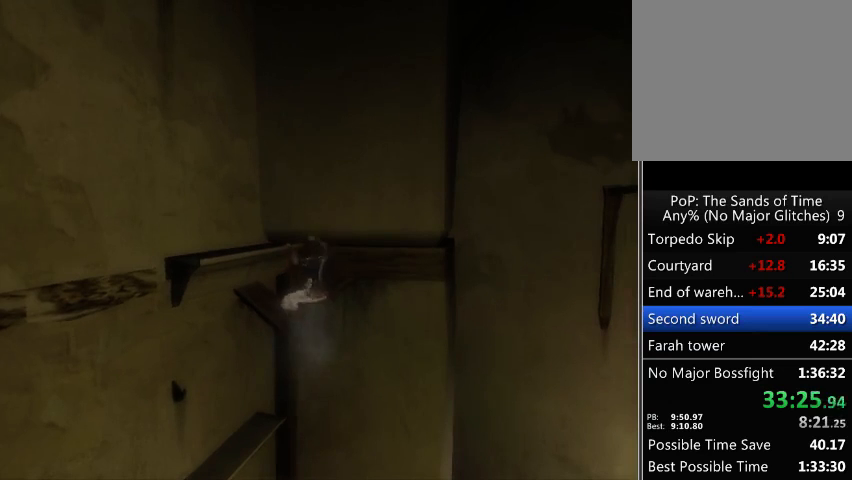
Gameplay with a controller (Xbox layout); each line is a JSON object with the inputs held at the frame after it. "events" lists button and stick changes between this image and that frame as [ms after this image, input, new state], when the widget could be followed in between. Not read: L3 R3.
{"buttons": [], "left_stick": "right", "right_stick": "right", "events": [[500, "left_stick", "right"]]}
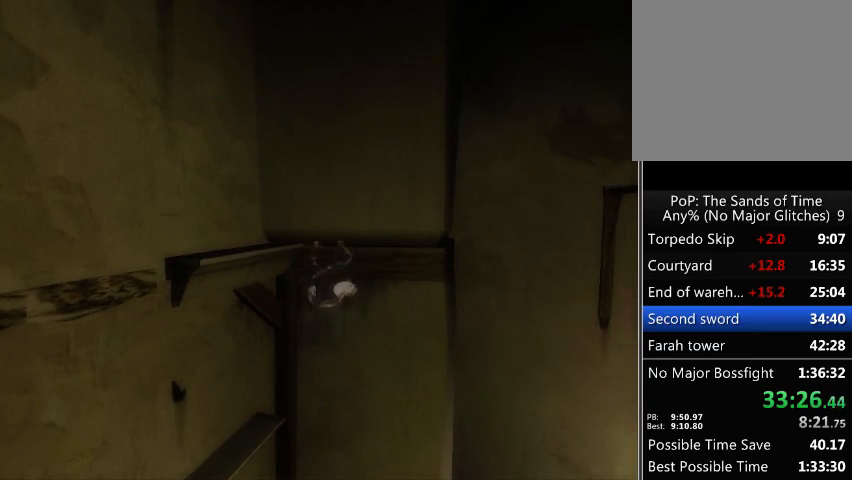
{"buttons": [], "left_stick": "right", "right_stick": "center", "events": [[333, "right_stick", "center"]]}
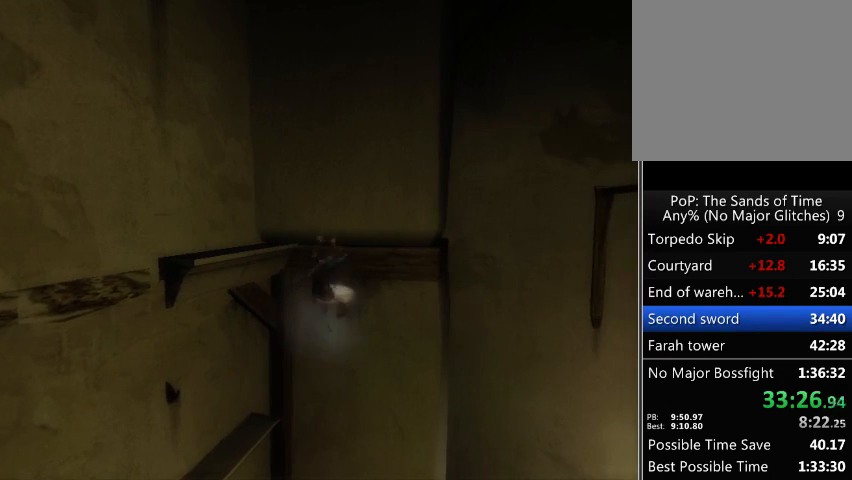
{"buttons": [], "left_stick": "up-right", "right_stick": "center", "events": [[467, "left_stick", "up-right"]]}
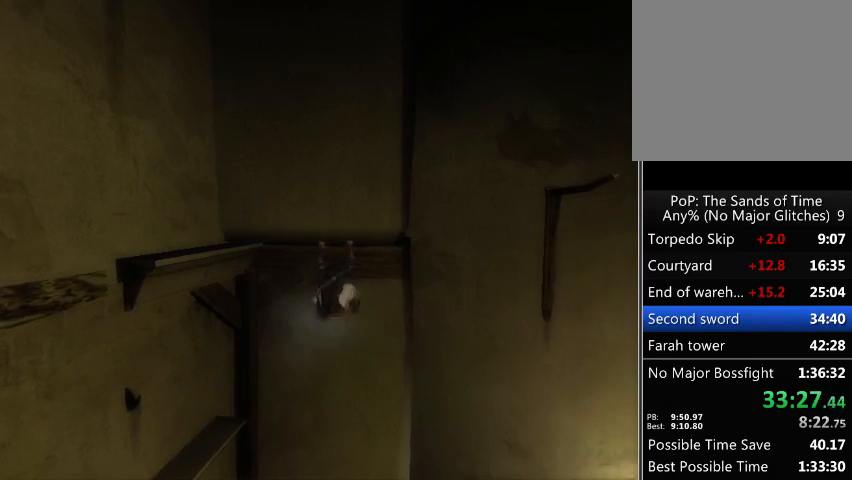
{"buttons": [], "left_stick": "up-right", "right_stick": "center", "events": [[33, "right_stick", "left"], [300, "right_stick", "center"]]}
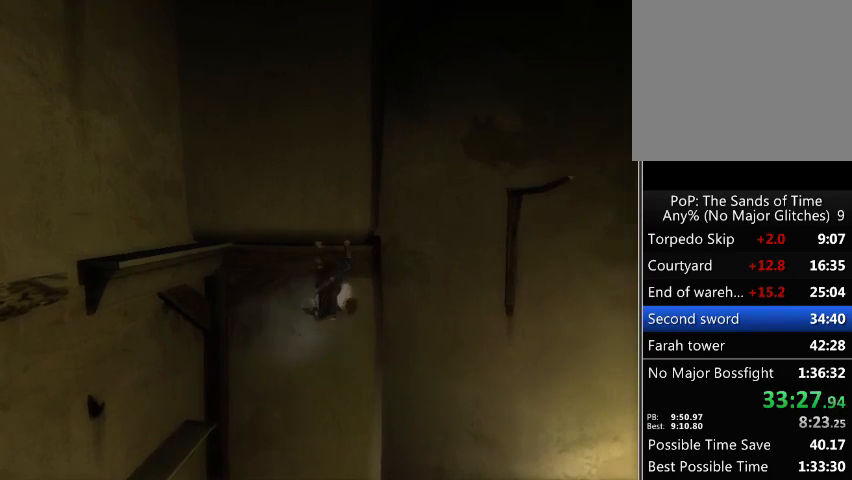
{"buttons": [], "left_stick": "up-right", "right_stick": "center", "events": []}
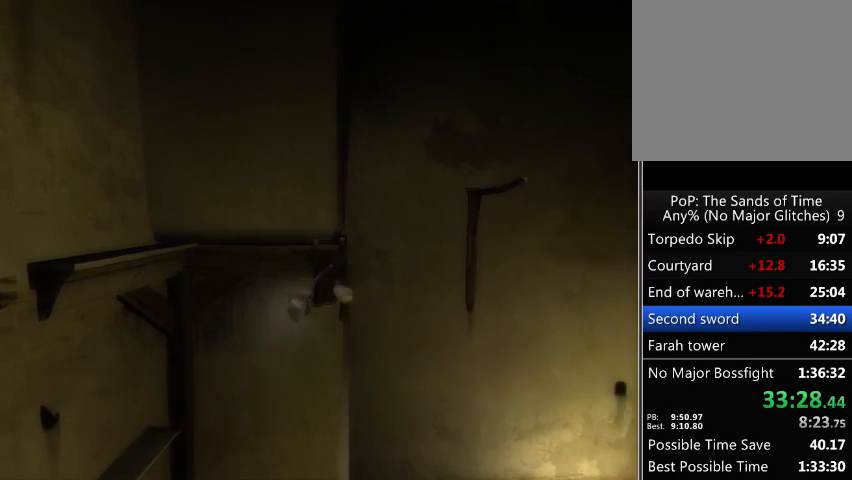
{"buttons": [], "left_stick": "up-right", "right_stick": "center", "events": []}
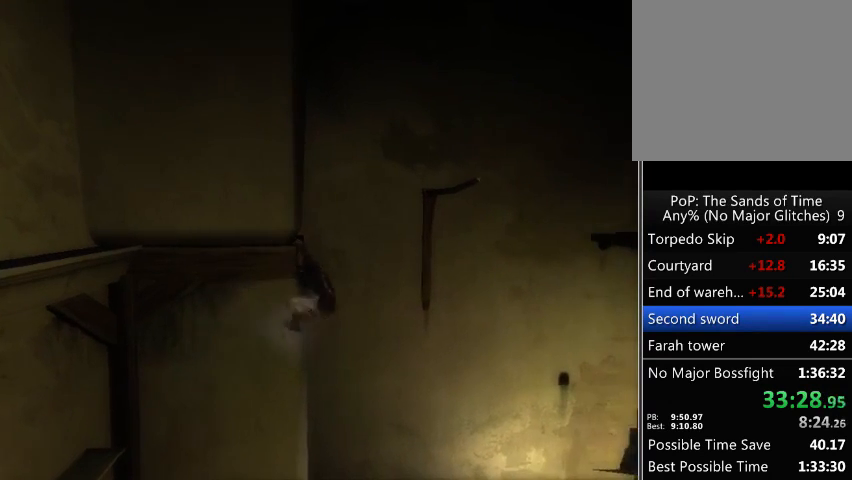
{"buttons": [], "left_stick": "up-right", "right_stick": "center", "events": [[33, "right_stick", "left"], [267, "right_stick", "center"]]}
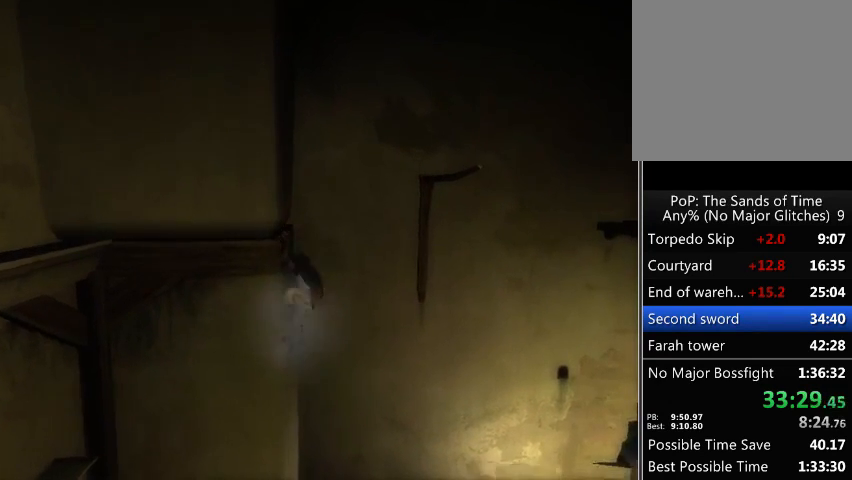
{"buttons": [], "left_stick": "up-right", "right_stick": "center", "events": []}
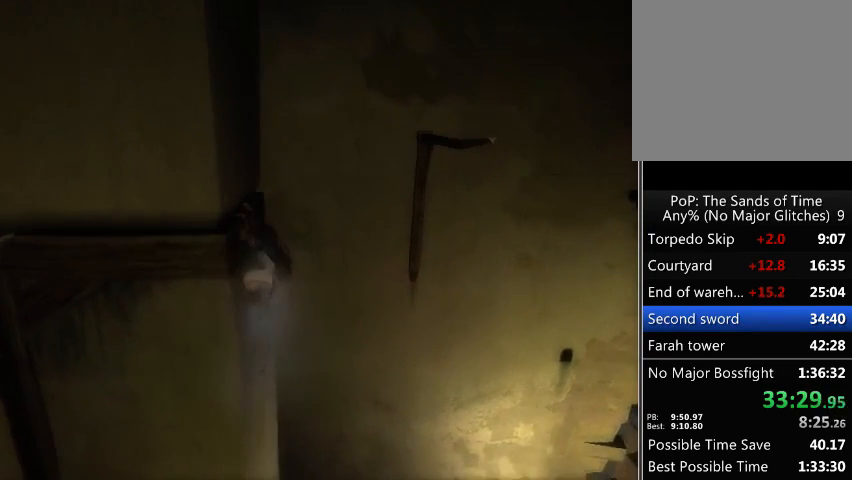
{"buttons": [], "left_stick": "center", "right_stick": "center", "events": [[33, "A", "down"], [100, "A", "up"], [200, "A", "down"], [233, "A", "up"], [300, "A", "down"], [367, "A", "up"], [433, "left_stick", "center"]]}
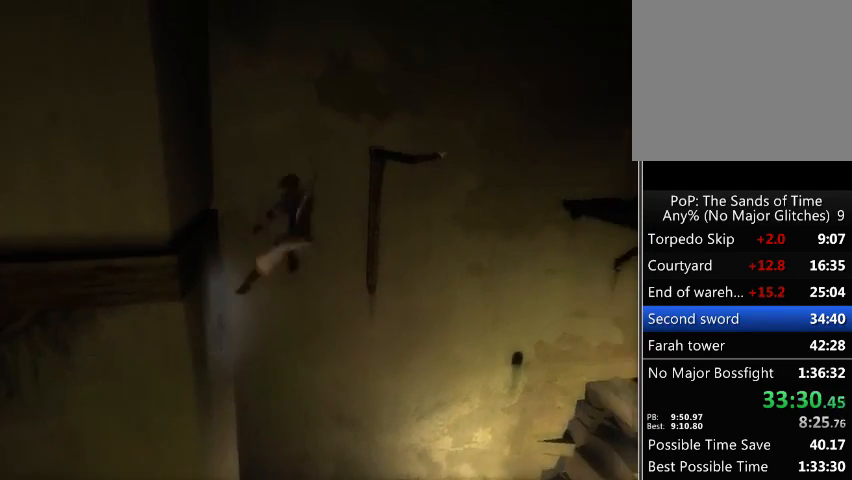
{"buttons": ["A"], "left_stick": "center", "right_stick": "center", "events": [[67, "A", "down"], [133, "A", "up"], [200, "A", "down"], [267, "A", "up"], [367, "A", "down"], [400, "A", "up"], [500, "A", "down"]]}
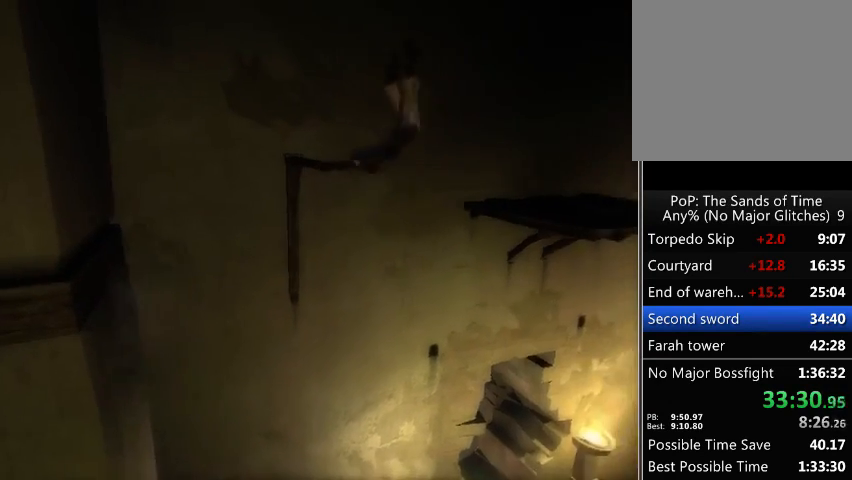
{"buttons": [], "left_stick": "up-left", "right_stick": "center", "events": [[67, "A", "up"], [100, "left_stick", "up-left"]]}
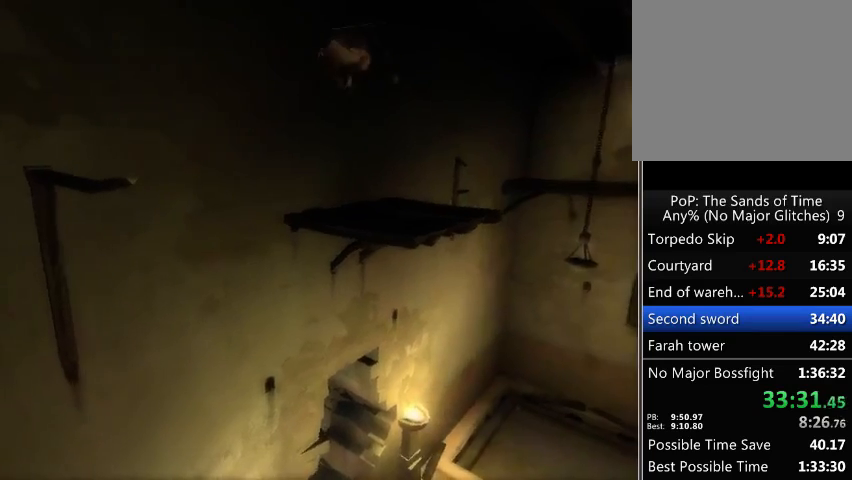
{"buttons": [], "left_stick": "up-left", "right_stick": "center", "events": []}
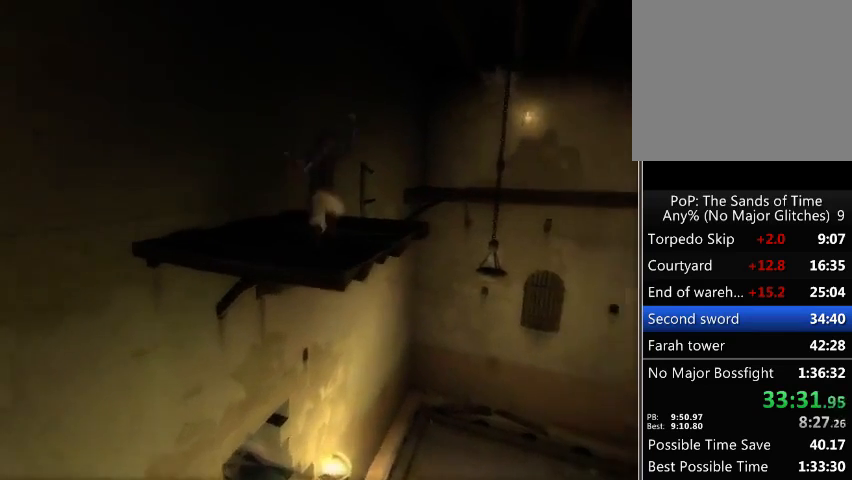
{"buttons": [], "left_stick": "up", "right_stick": "center", "events": [[333, "left_stick", "up"]]}
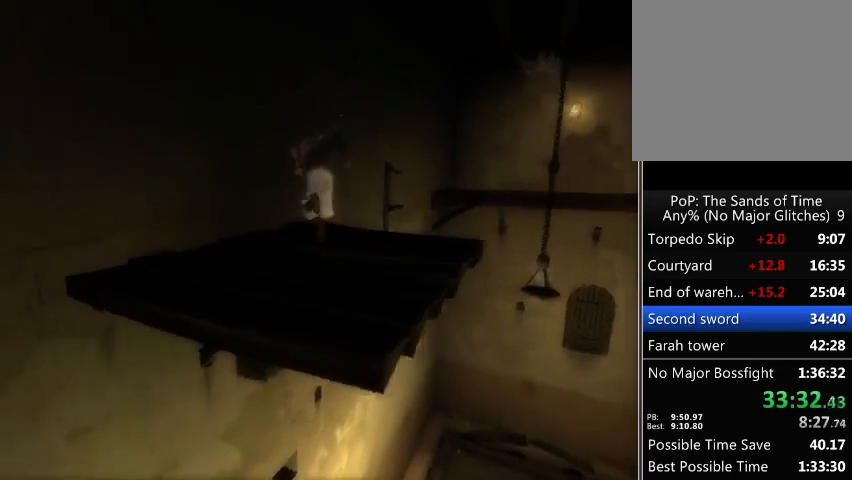
{"buttons": ["R1"], "left_stick": "up-right", "right_stick": "center", "events": [[33, "left_stick", "up-right"], [200, "R1", "down"]]}
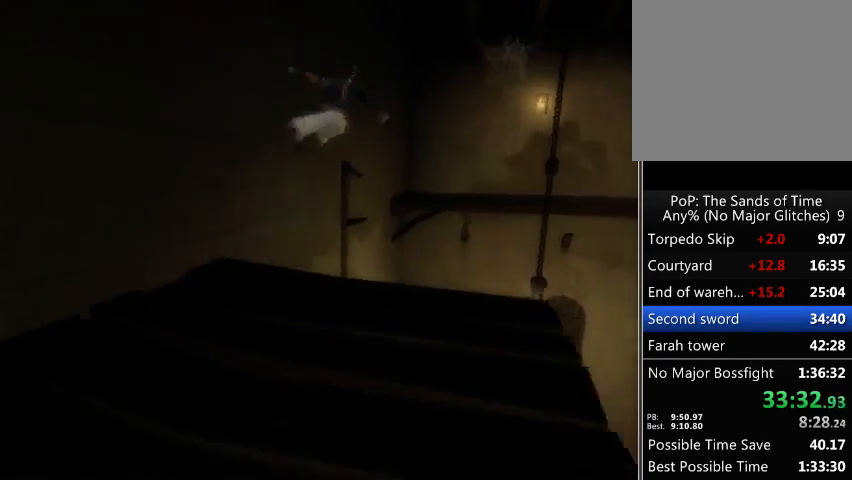
{"buttons": ["R1"], "left_stick": "up-right", "right_stick": "center", "events": []}
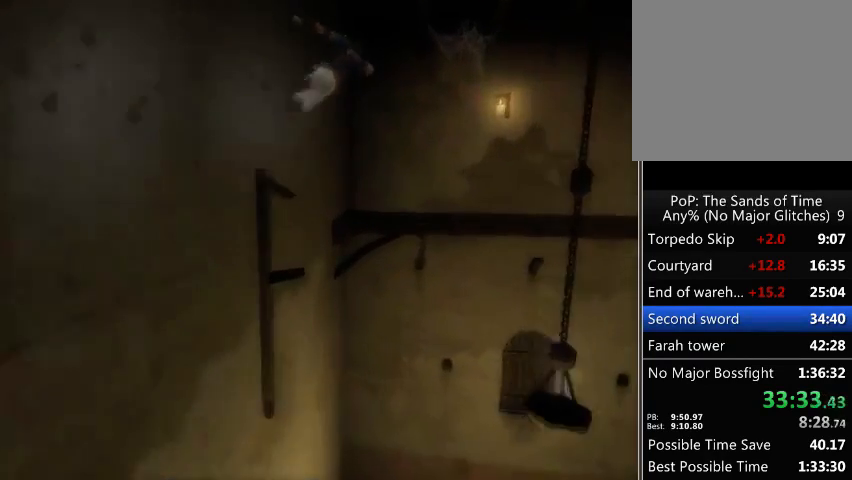
{"buttons": [], "left_stick": "up-right", "right_stick": "center", "events": [[333, "R1", "up"]]}
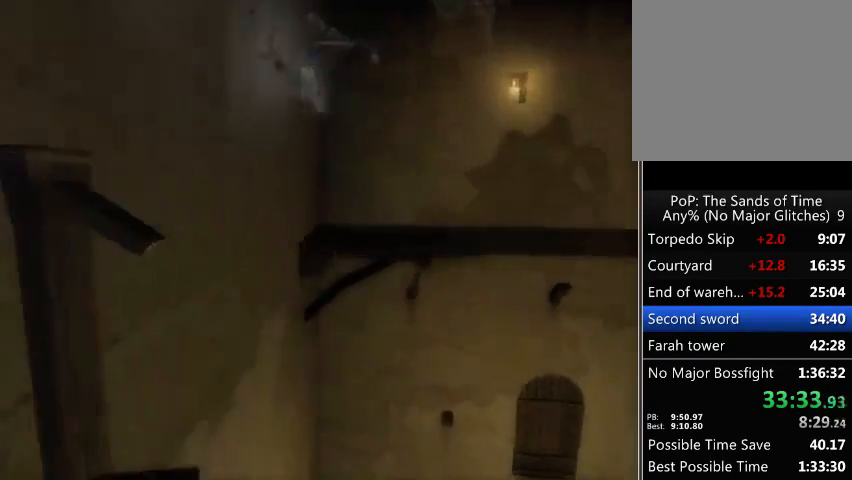
{"buttons": [], "left_stick": "up-right", "right_stick": "center", "events": []}
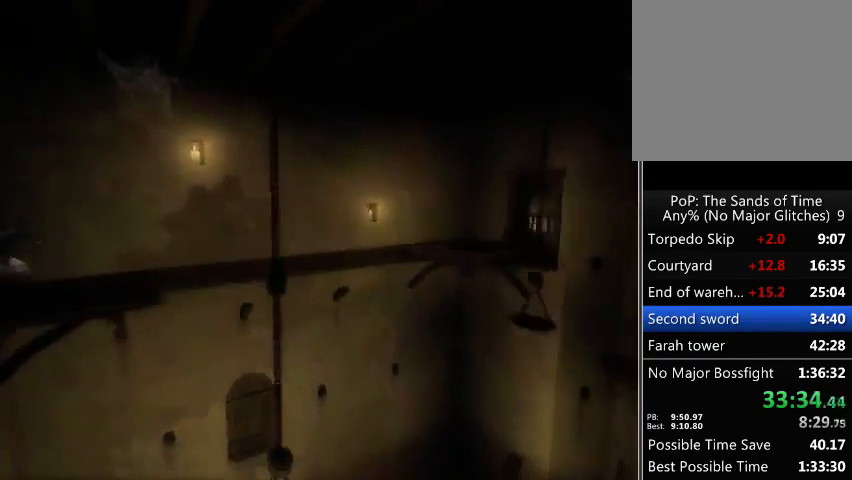
{"buttons": ["R1"], "left_stick": "up-right", "right_stick": "center", "events": [[467, "R1", "down"]]}
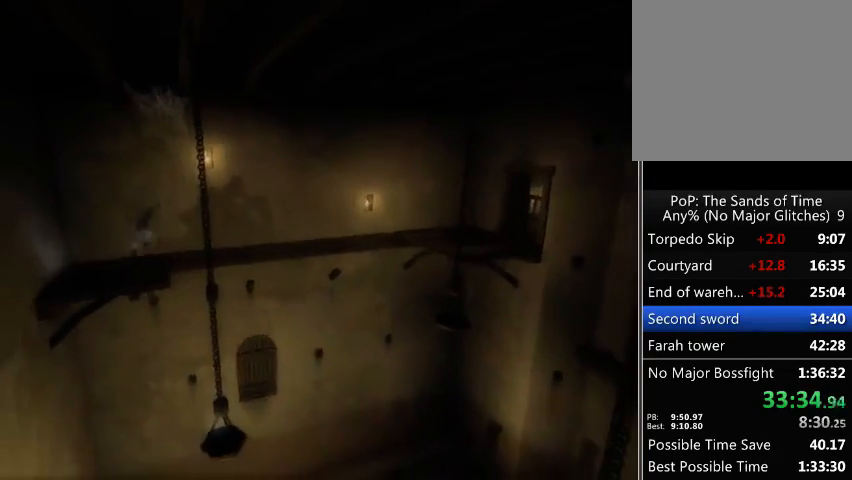
{"buttons": ["R1"], "left_stick": "up-right", "right_stick": "center", "events": []}
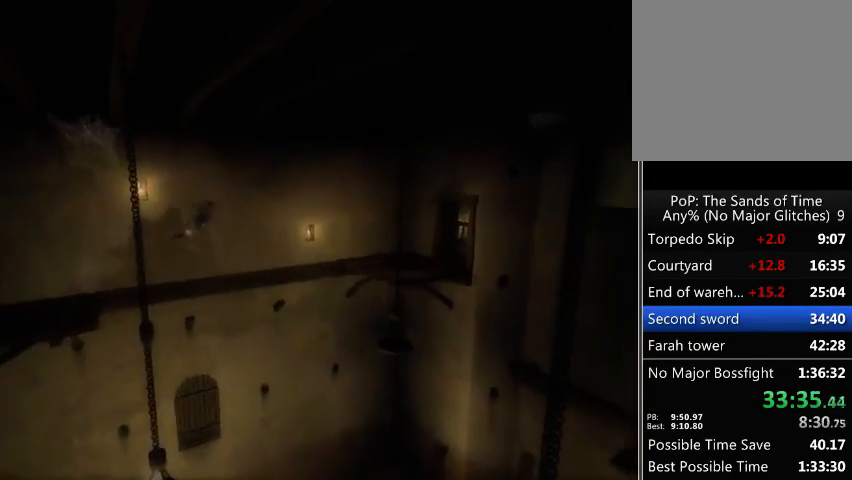
{"buttons": ["R1"], "left_stick": "up-right", "right_stick": "center", "events": []}
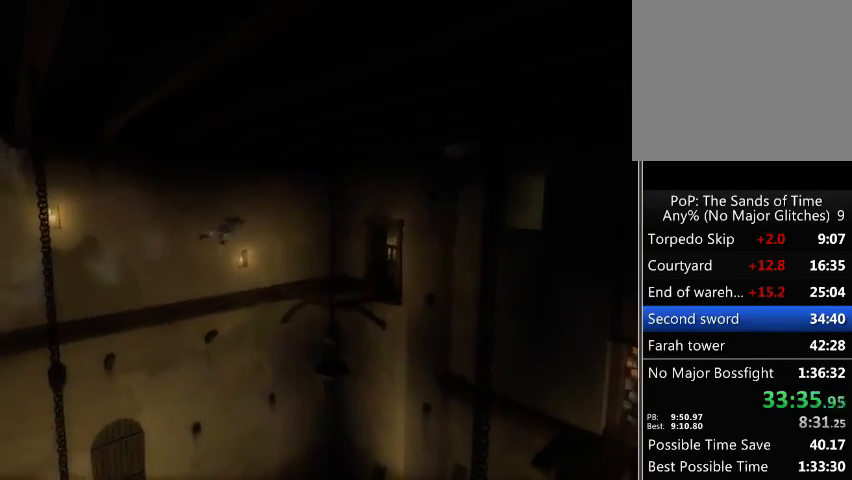
{"buttons": [], "left_stick": "right", "right_stick": "center", "events": [[267, "R1", "up"], [367, "left_stick", "right"]]}
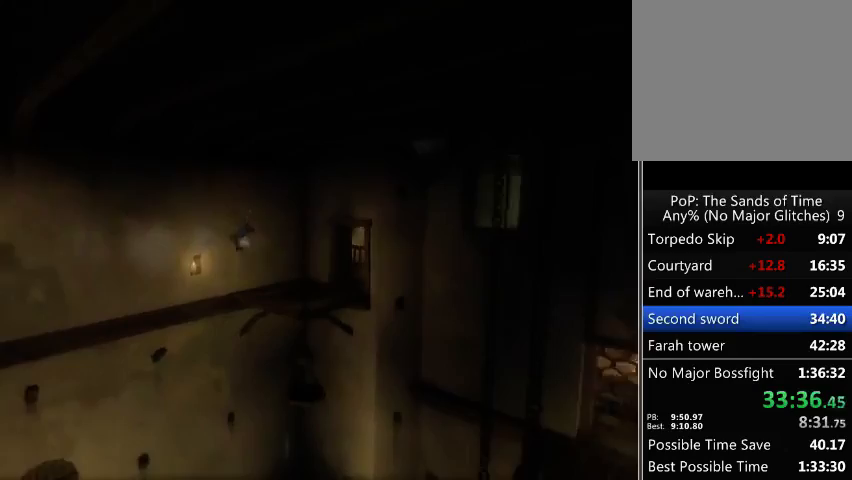
{"buttons": [], "left_stick": "right", "right_stick": "center", "events": []}
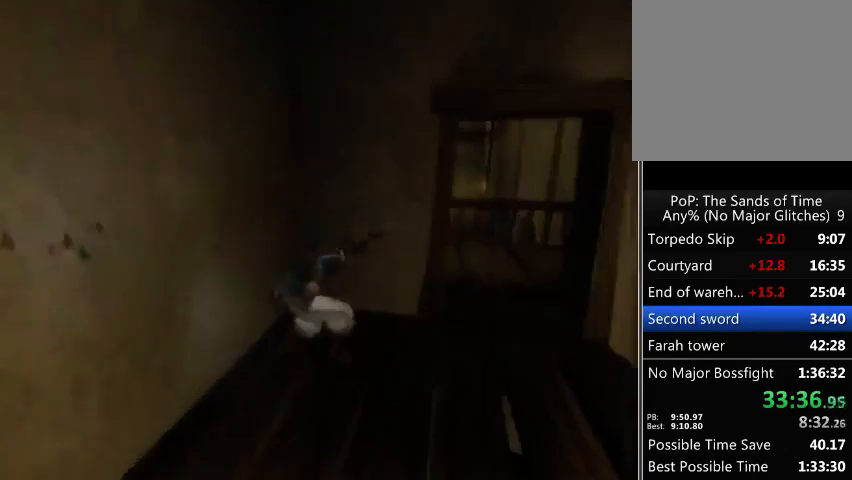
{"buttons": [], "left_stick": "up-left", "right_stick": "center", "events": [[267, "left_stick", "up-right"], [433, "left_stick", "up-left"]]}
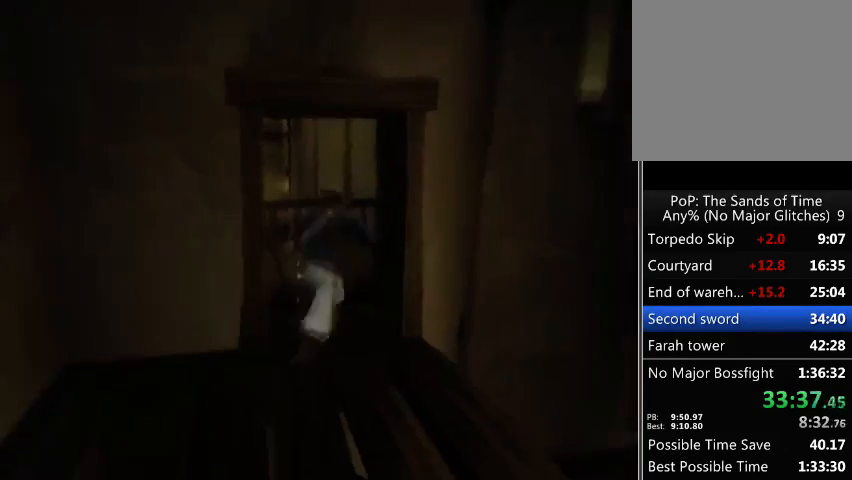
{"buttons": [], "left_stick": "center", "right_stick": "center", "events": [[167, "A", "down"], [200, "A", "up"], [267, "A", "down"], [267, "left_stick", "center"], [333, "A", "up"], [400, "A", "down"], [467, "A", "up"]]}
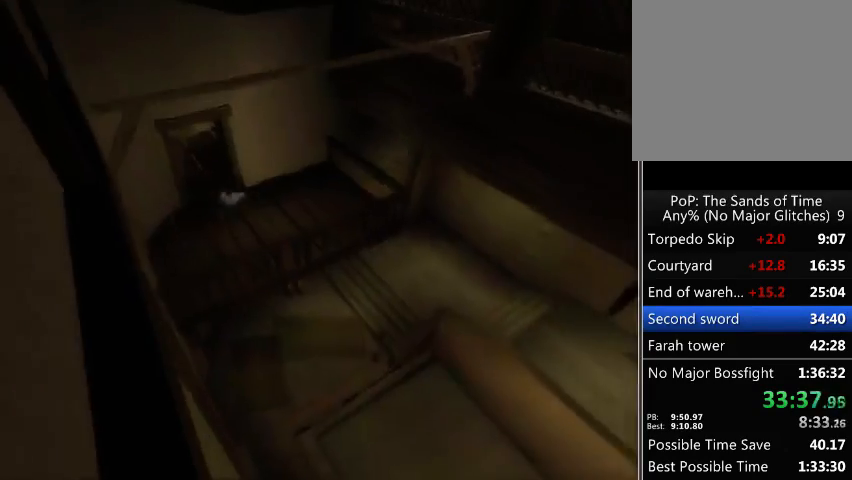
{"buttons": [], "left_stick": "up-left", "right_stick": "center", "events": [[67, "left_stick", "up"], [400, "left_stick", "up-left"]]}
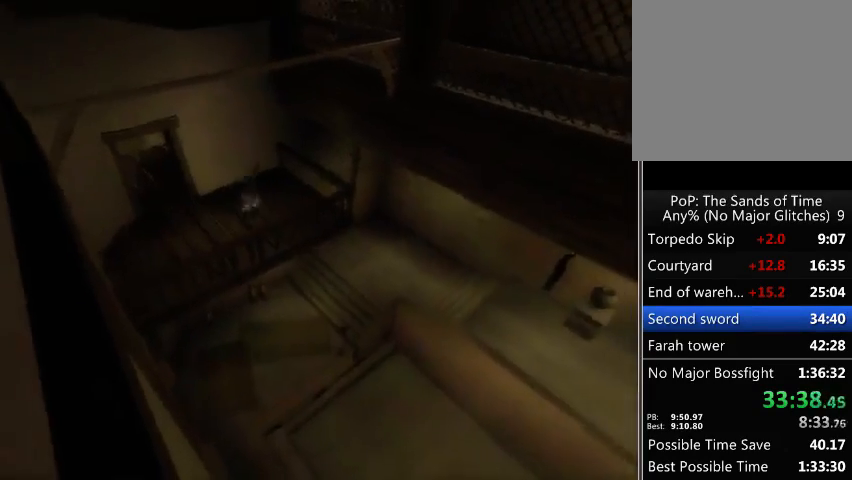
{"buttons": ["R1"], "left_stick": "up-left", "right_stick": "center", "events": [[367, "R1", "down"]]}
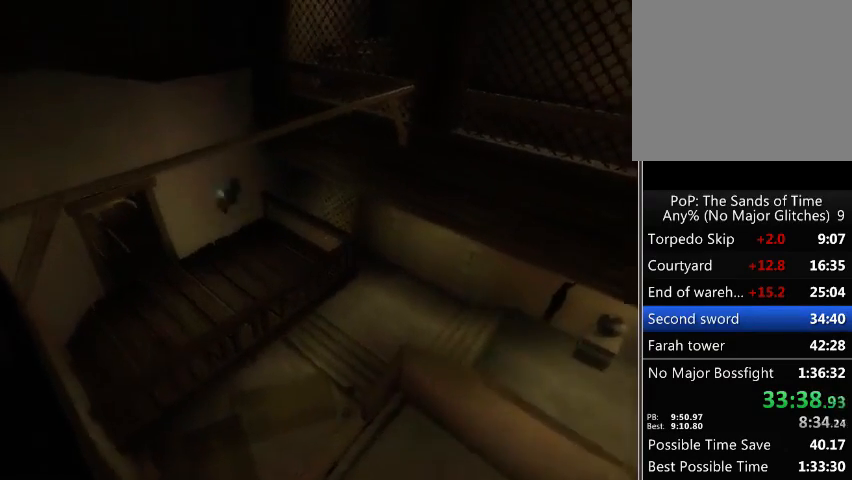
{"buttons": ["R1"], "left_stick": "center", "right_stick": "center", "events": [[400, "A", "down"], [467, "left_stick", "center"], [500, "A", "up"]]}
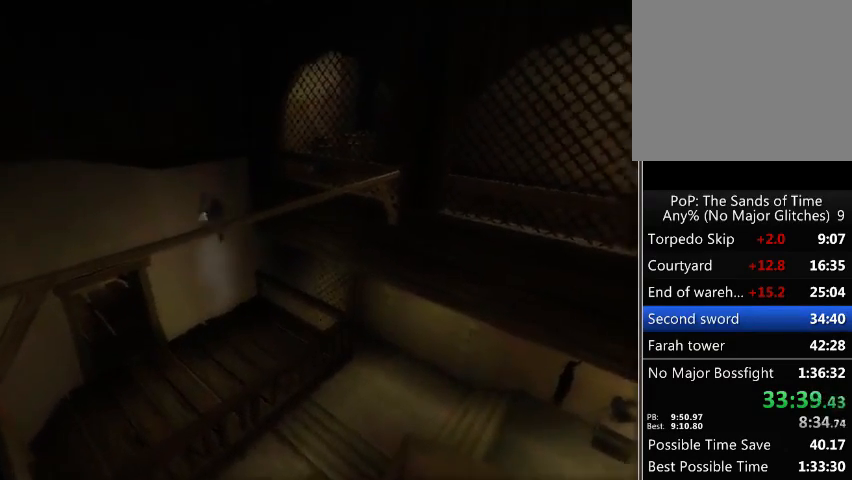
{"buttons": ["A", "R1"], "left_stick": "center", "right_stick": "center", "events": [[33, "A", "down"], [100, "A", "up"], [500, "A", "down"]]}
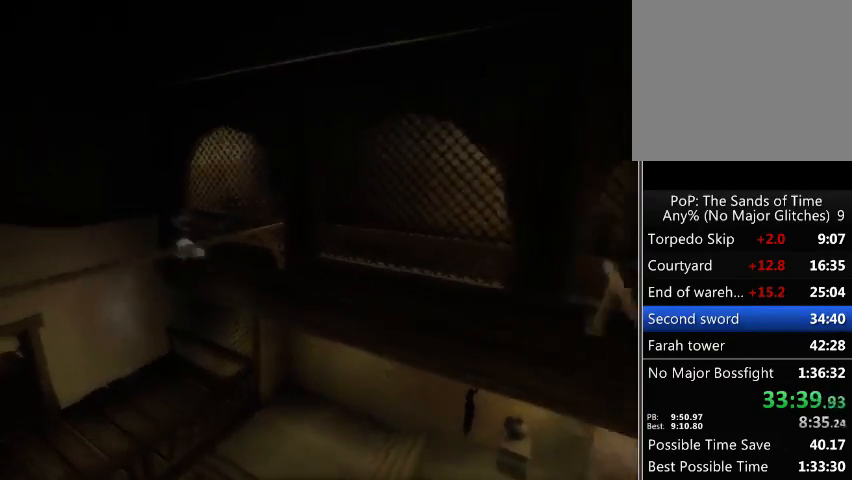
{"buttons": ["R1"], "left_stick": "center", "right_stick": "center", "events": [[100, "A", "up"], [167, "A", "down"], [233, "A", "up"], [333, "A", "down"], [367, "A", "up"]]}